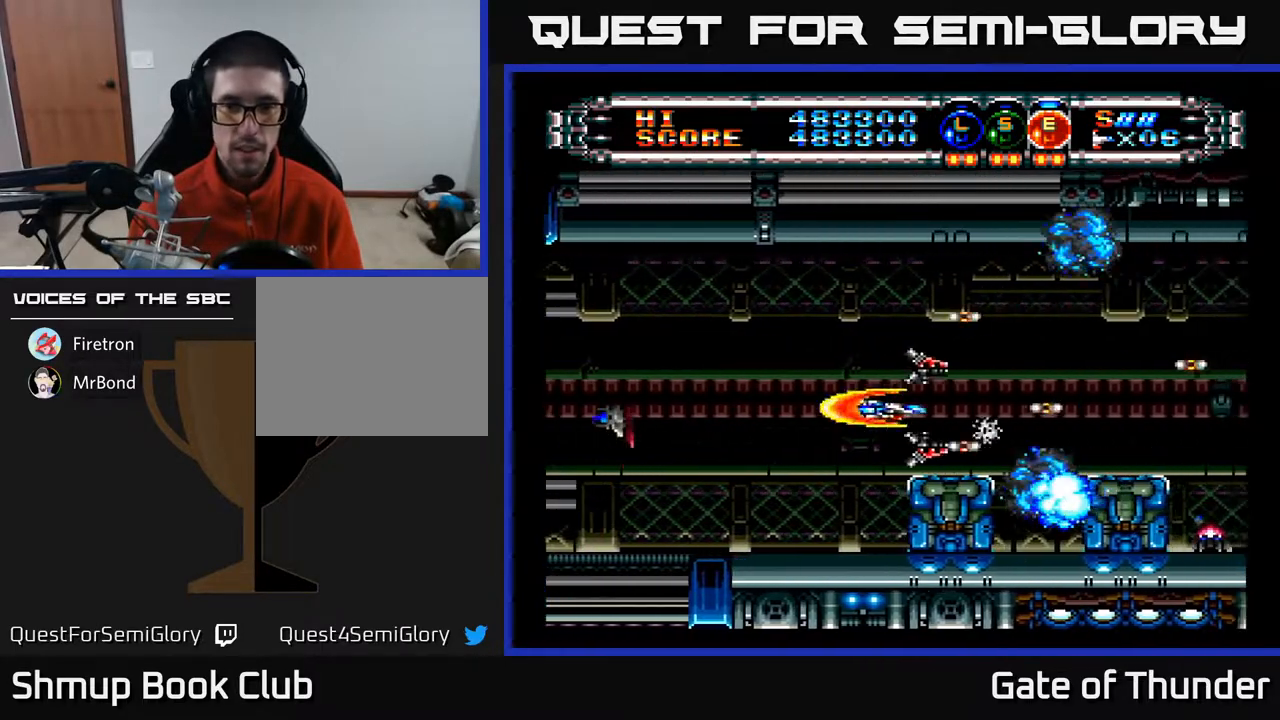
Gameplay with a controller (Xbox layout); each line is a JSON object with the inputs held at the frame after it. "events" lists button and stick changes between this image and that frame as [ms after this image, input, new state], when the widget could be followed in between. Not read: right_stick.
{"buttons": ["A", "DPAD_UP", "DPAD_LEFT"], "left_stick": "center", "events": [[150, "DPAD_LEFT", "up"], [150, "L1", "down"], [217, "L1", "up"], [317, "DPAD_LEFT", "down"], [317, "L1", "down"], [367, "DPAD_UP", "down"], [367, "L1", "up"]]}
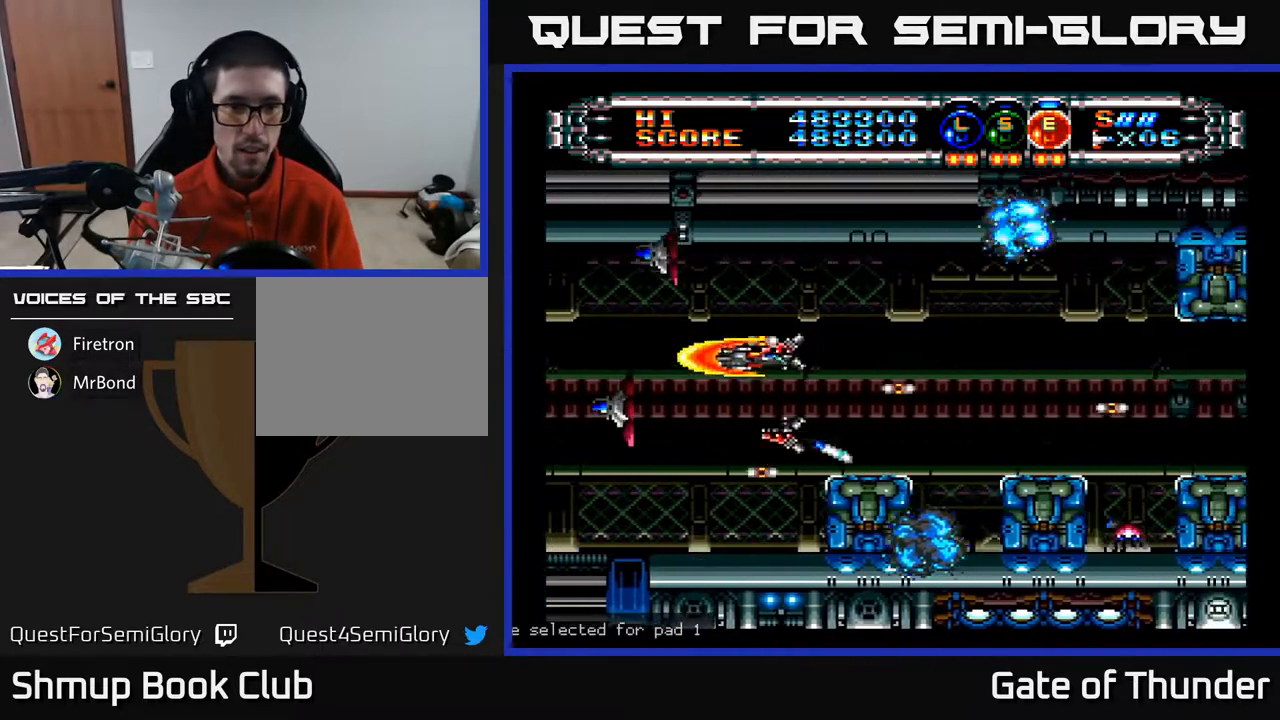
{"buttons": ["A"], "left_stick": "center", "events": [[67, "DPAD_UP", "up"], [200, "DPAD_LEFT", "up"], [217, "DPAD_DOWN", "down"], [217, "DPAD_RIGHT", "down"], [367, "DPAD_DOWN", "up"], [450, "DPAD_DOWN", "down"], [483, "DPAD_DOWN", "up"], [483, "DPAD_RIGHT", "up"]]}
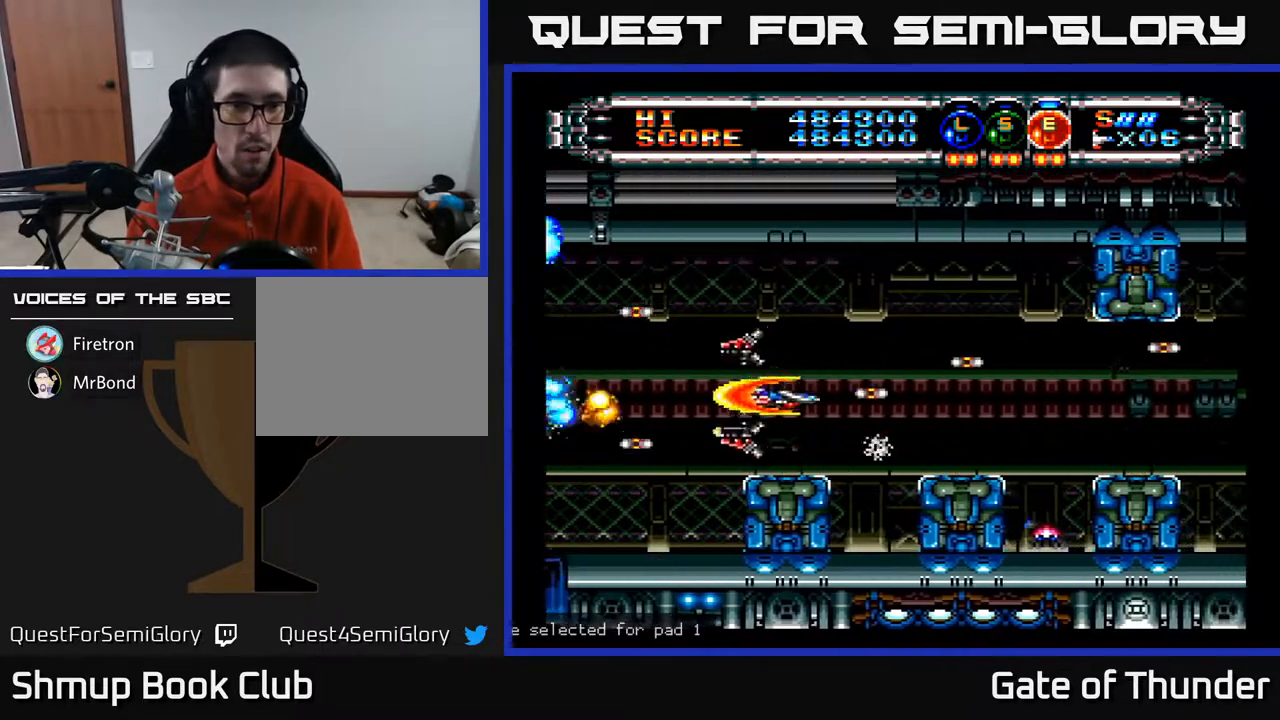
{"buttons": ["A", "DPAD_DOWN", "DPAD_RIGHT"], "left_stick": "center", "events": [[17, "DPAD_UP", "down"], [133, "DPAD_LEFT", "down"], [217, "DPAD_UP", "up"], [350, "DPAD_DOWN", "down"], [350, "DPAD_LEFT", "up"], [367, "DPAD_RIGHT", "down"]]}
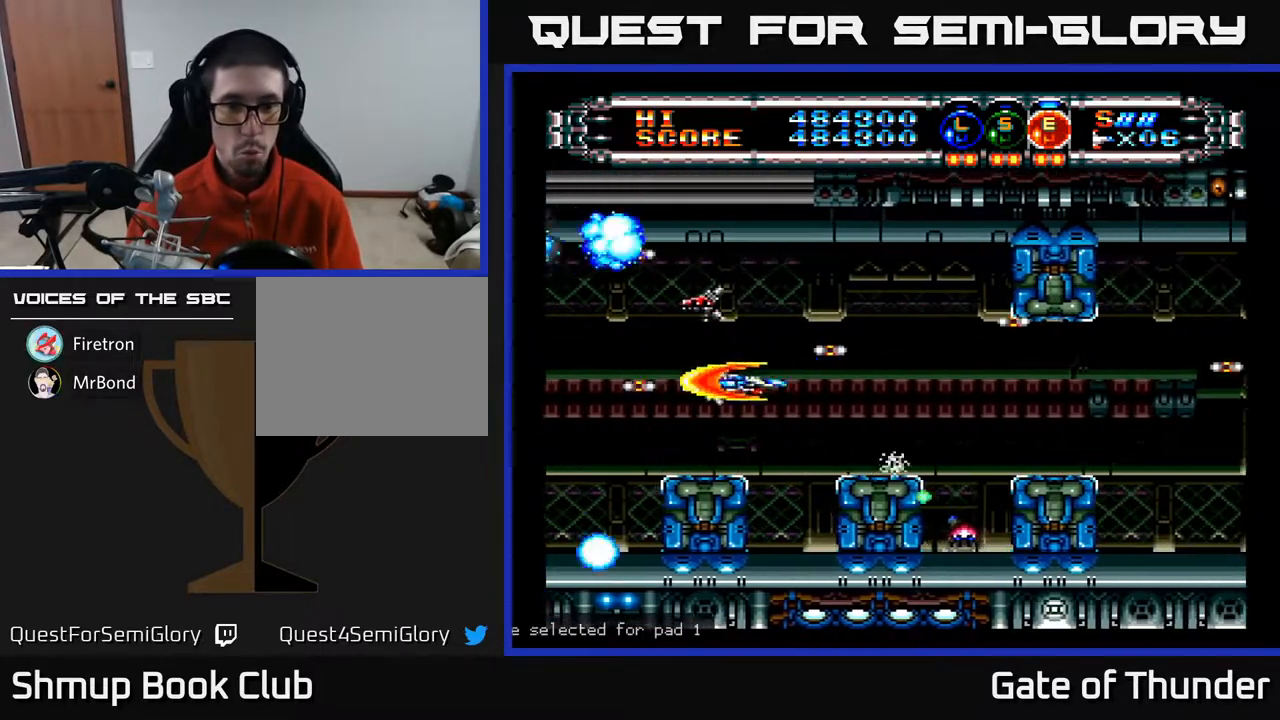
{"buttons": ["A", "DPAD_LEFT"], "left_stick": "center", "events": [[117, "DPAD_DOWN", "up"], [467, "DPAD_RIGHT", "up"], [500, "DPAD_LEFT", "down"]]}
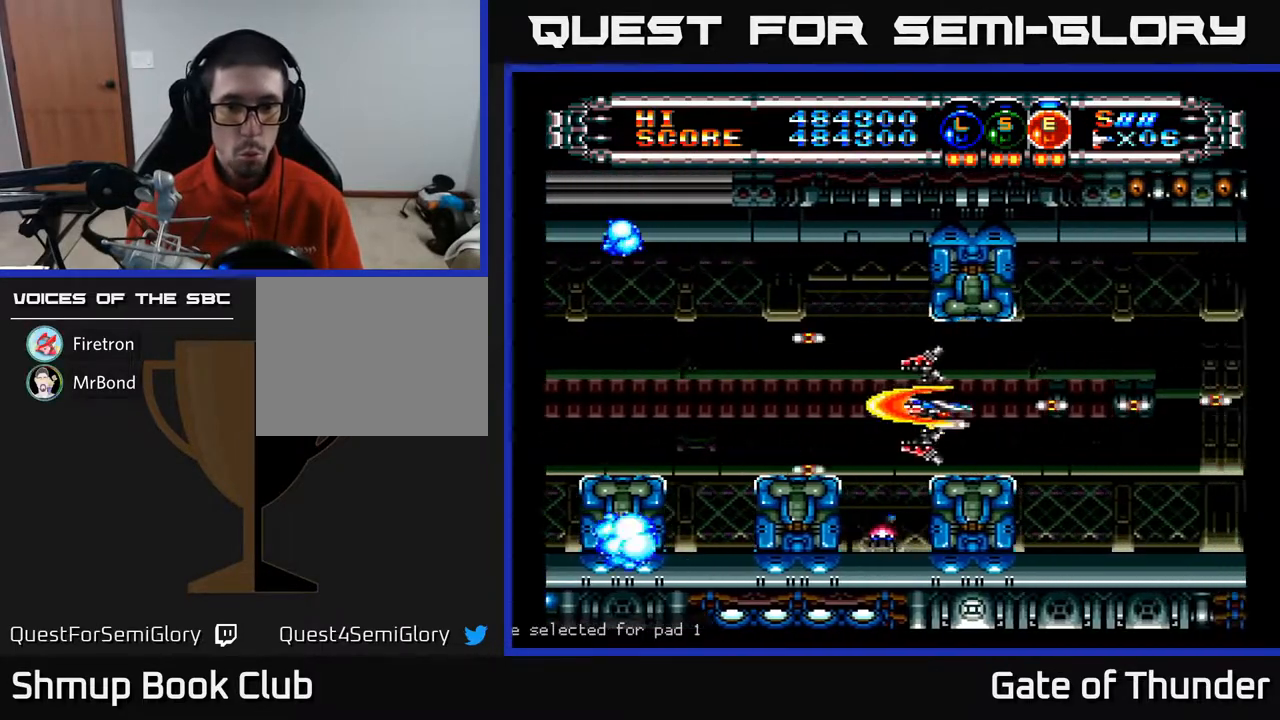
{"buttons": ["A"], "left_stick": "center", "events": [[100, "DPAD_LEFT", "up"], [250, "DPAD_RIGHT", "down"], [467, "DPAD_RIGHT", "up"]]}
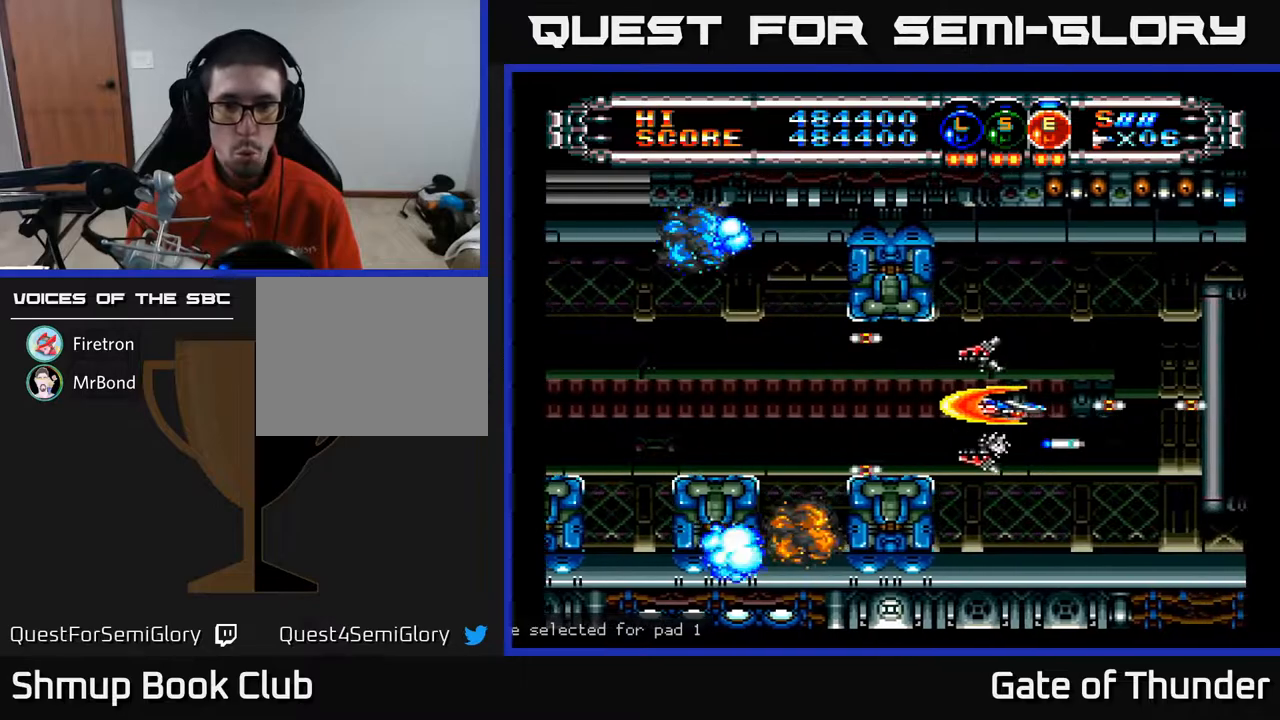
{"buttons": ["A"], "left_stick": "center", "events": [[100, "L1", "down"], [167, "L1", "up"], [250, "L1", "down"], [317, "L1", "up"]]}
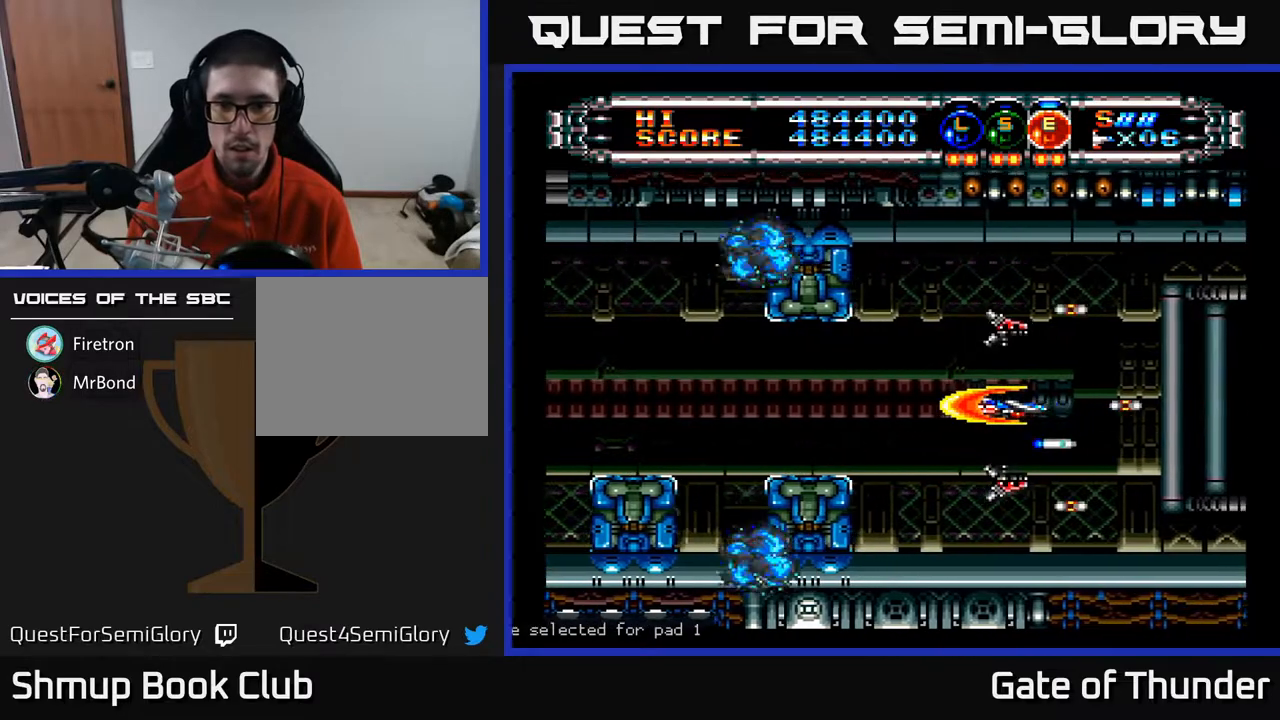
{"buttons": ["A"], "left_stick": "center", "events": [[200, "DPAD_RIGHT", "down"], [333, "DPAD_RIGHT", "up"]]}
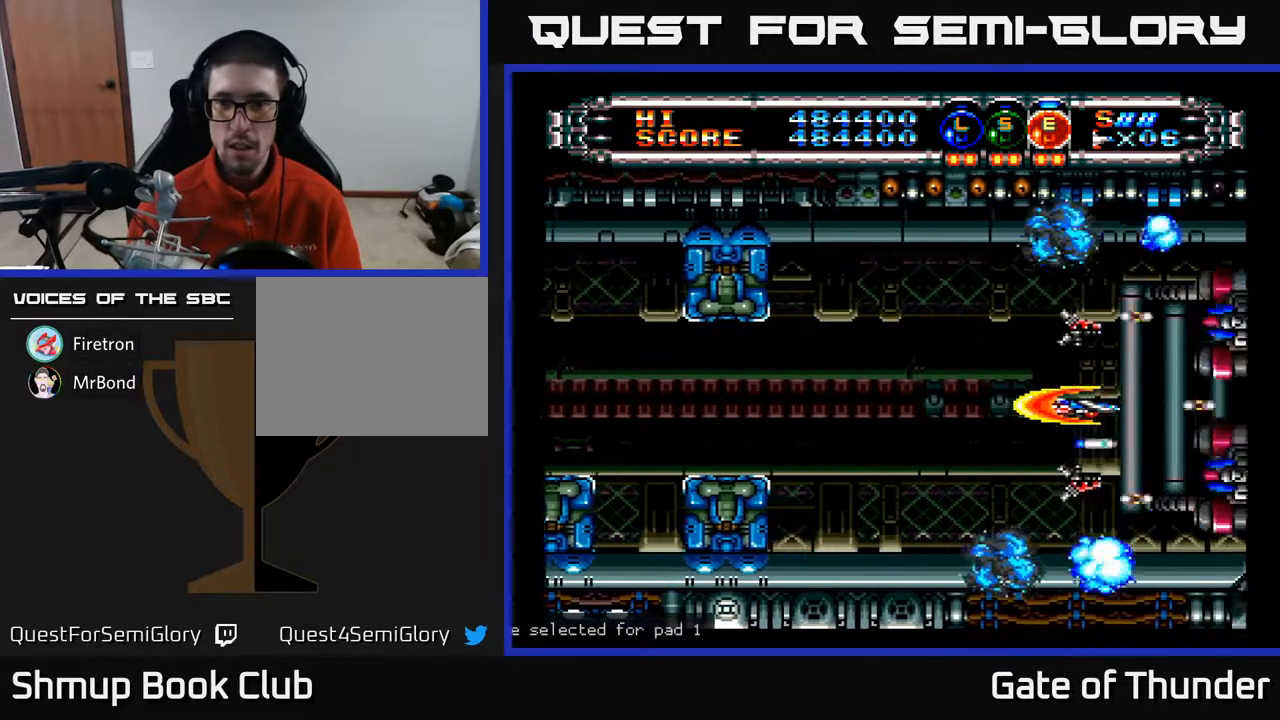
{"buttons": ["A", "DPAD_LEFT"], "left_stick": "center", "events": [[217, "DPAD_LEFT", "down"]]}
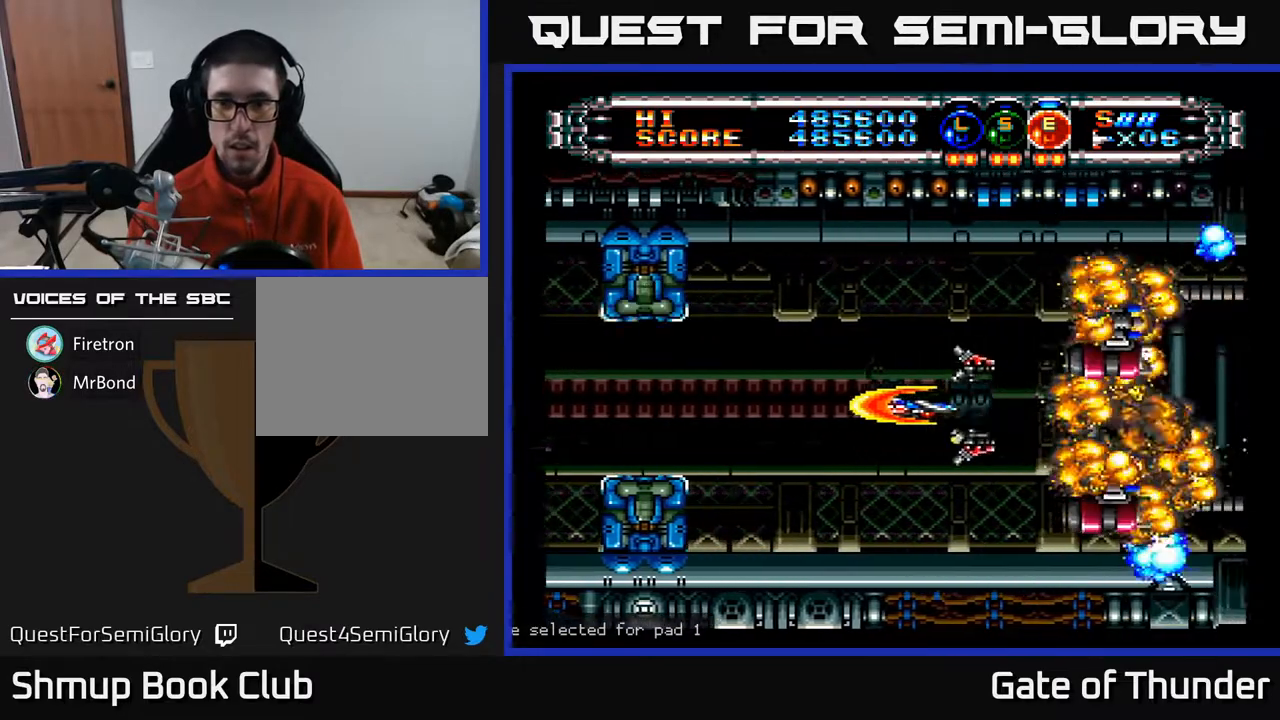
{"buttons": ["A", "DPAD_LEFT"], "left_stick": "center", "events": [[33, "DPAD_LEFT", "up"], [433, "DPAD_LEFT", "down"]]}
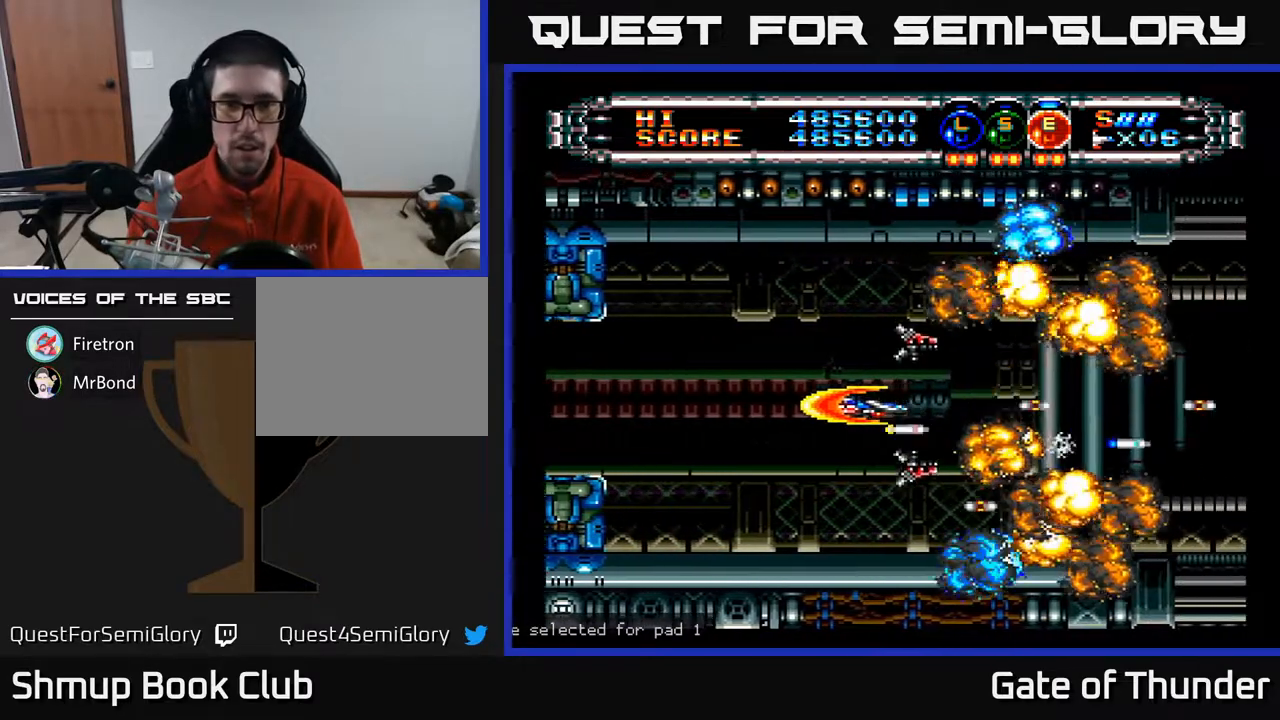
{"buttons": ["A"], "left_stick": "center", "events": [[117, "DPAD_LEFT", "up"], [167, "DPAD_RIGHT", "down"], [400, "DPAD_RIGHT", "up"]]}
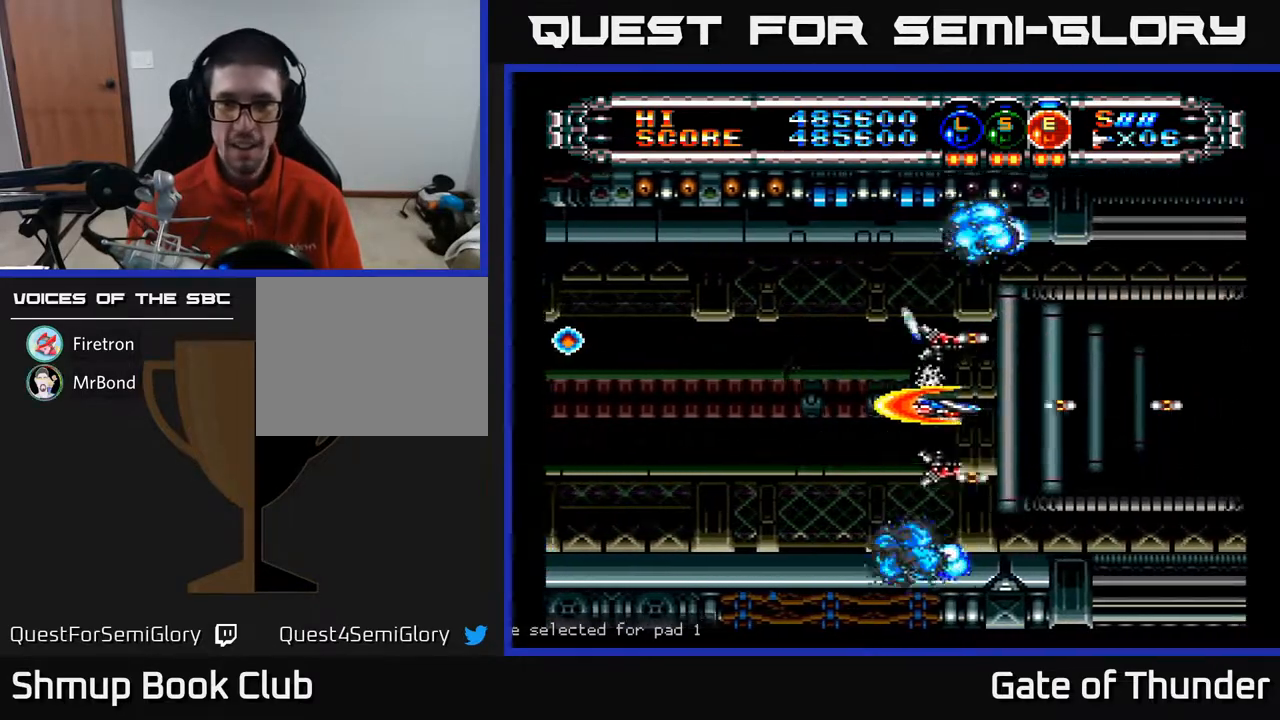
{"buttons": ["A", "L1", "DPAD_DOWN", "DPAD_LEFT"], "left_stick": "center", "events": [[100, "DPAD_LEFT", "down"], [333, "L1", "down"], [433, "DPAD_DOWN", "down"], [433, "L1", "up"], [500, "L1", "down"]]}
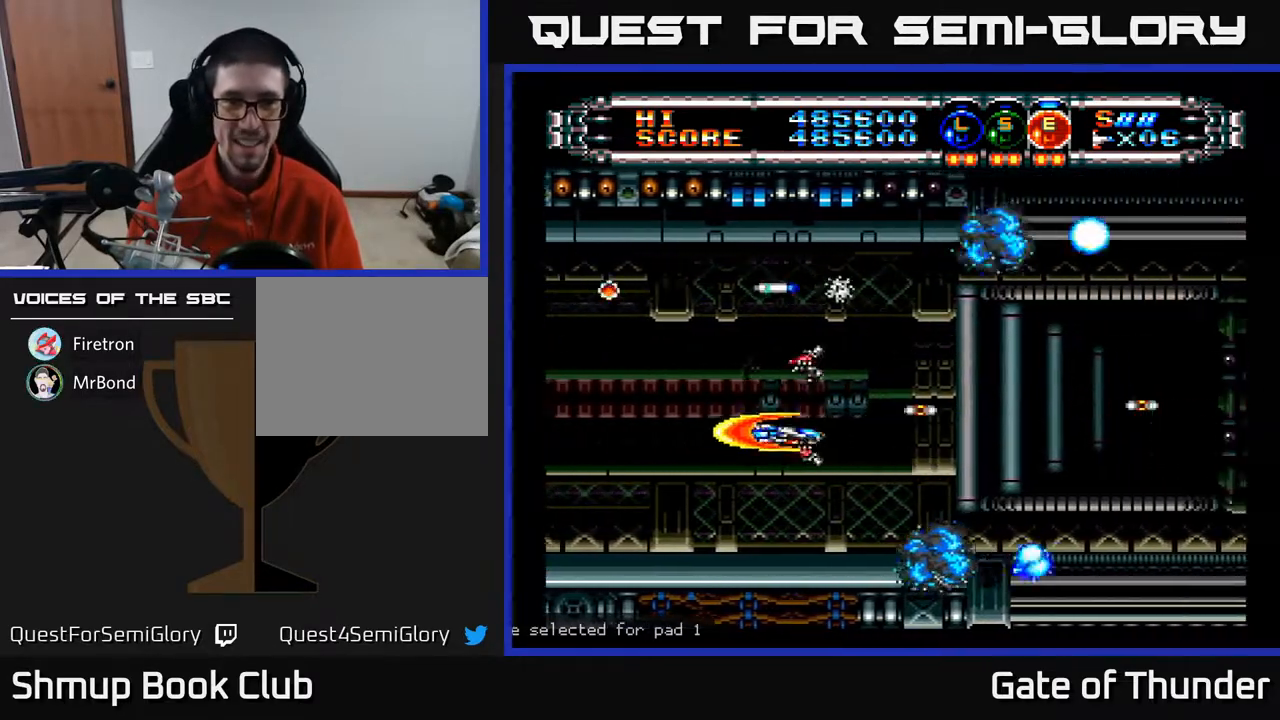
{"buttons": ["A", "DPAD_DOWN", "DPAD_RIGHT"], "left_stick": "center", "events": [[100, "DPAD_DOWN", "up"], [100, "L1", "up"], [183, "DPAD_LEFT", "up"], [367, "DPAD_DOWN", "down"], [450, "DPAD_RIGHT", "down"]]}
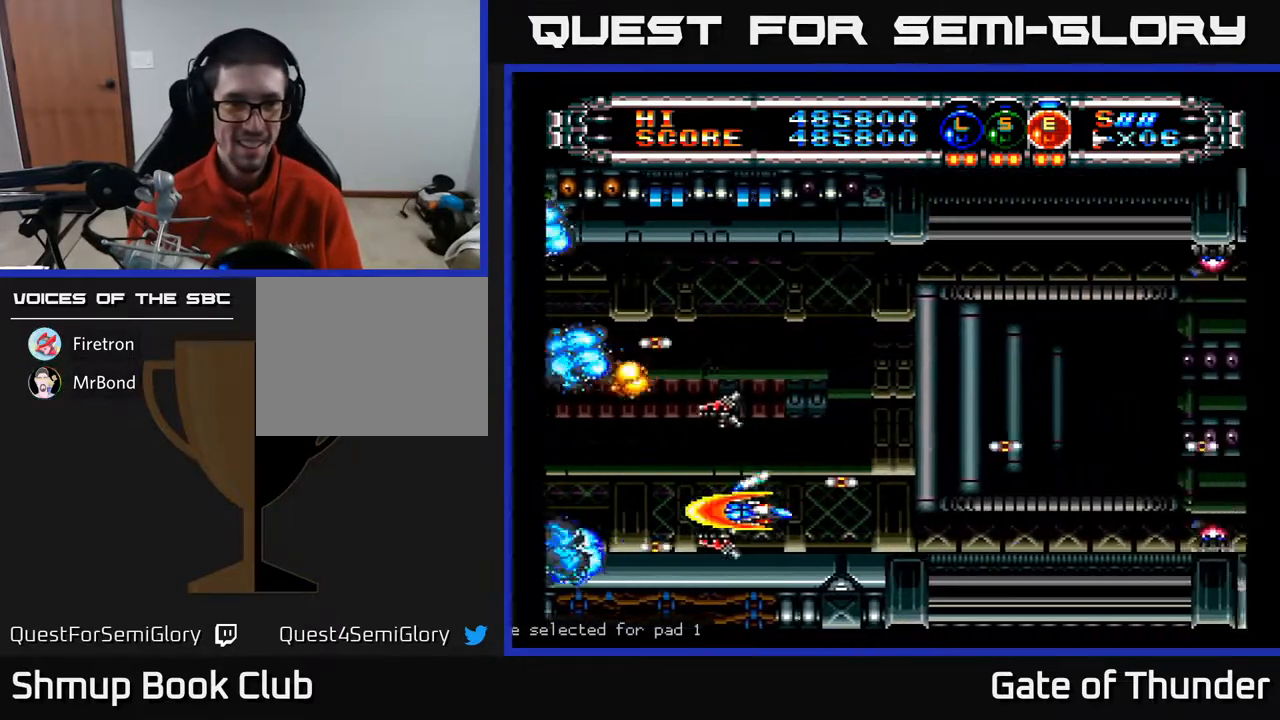
{"buttons": ["A", "DPAD_RIGHT"], "left_stick": "center", "events": [[33, "DPAD_DOWN", "up"], [117, "DPAD_RIGHT", "up"], [117, "DPAD_UP", "down"], [217, "DPAD_RIGHT", "down"], [333, "DPAD_UP", "up"], [383, "L1", "down"], [450, "L1", "up"]]}
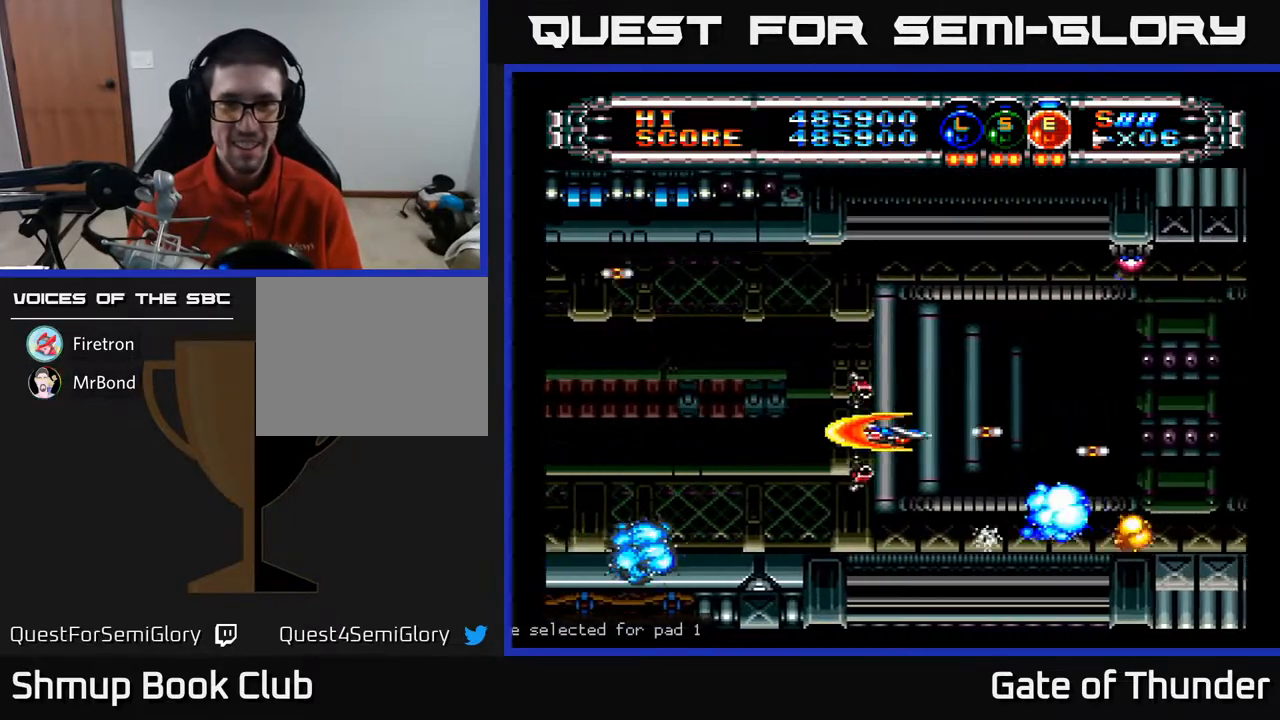
{"buttons": ["A", "DPAD_LEFT"], "left_stick": "center", "events": [[33, "L1", "down"], [100, "L1", "up"], [217, "DPAD_RIGHT", "up"], [450, "DPAD_LEFT", "down"]]}
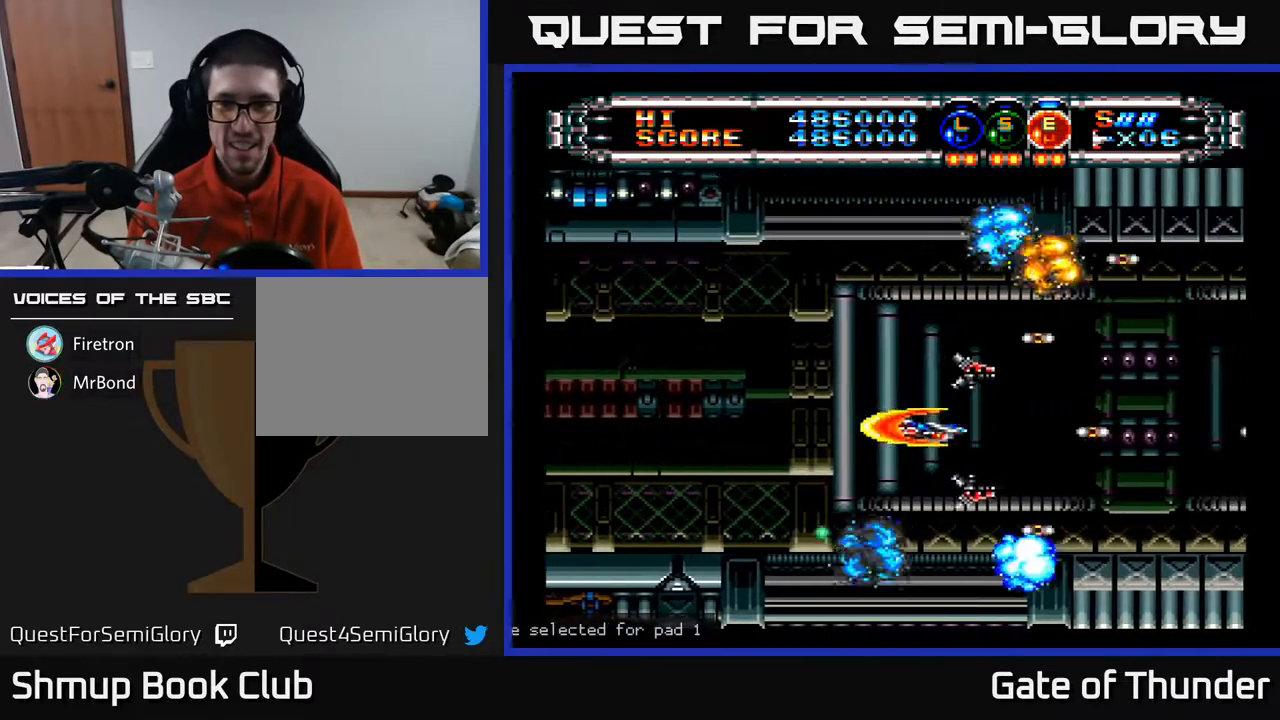
{"buttons": ["A", "DPAD_RIGHT"], "left_stick": "center", "events": [[33, "DPAD_UP", "down"], [133, "DPAD_LEFT", "up"], [133, "DPAD_UP", "up"], [433, "DPAD_RIGHT", "down"]]}
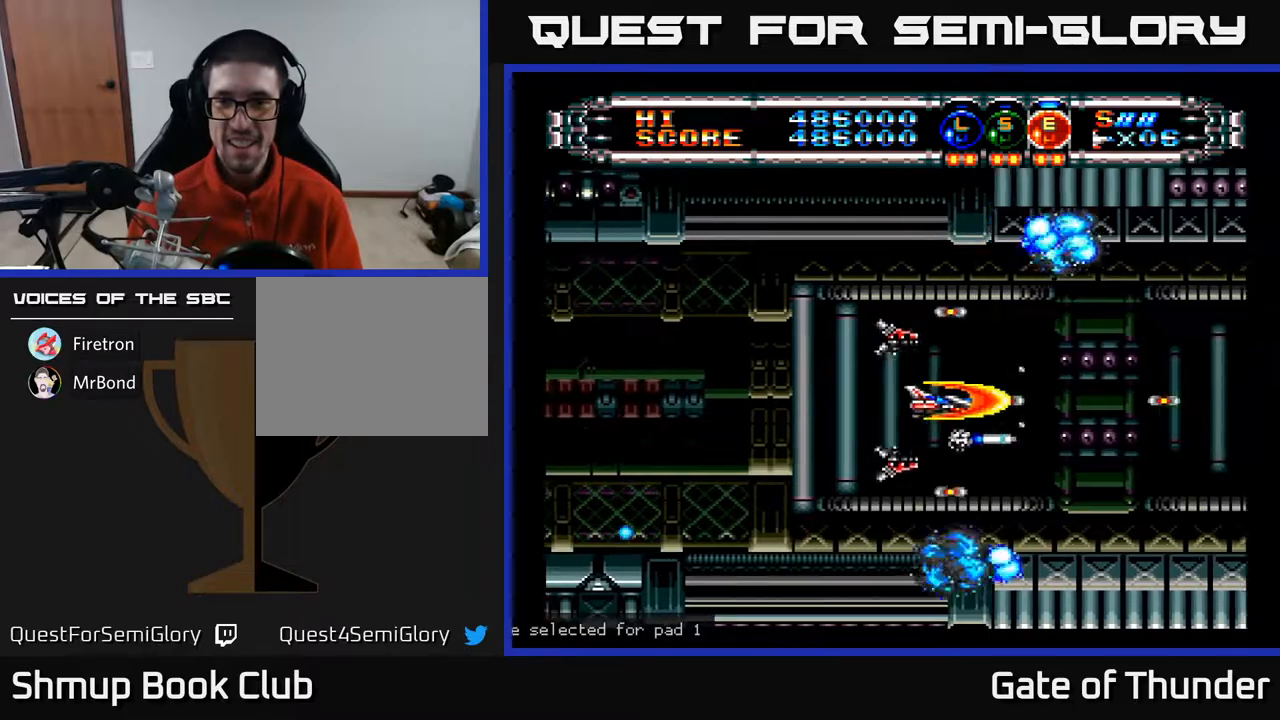
{"buttons": ["A"], "left_stick": "center", "events": [[250, "DPAD_RIGHT", "up"], [300, "DPAD_LEFT", "down"], [383, "DPAD_LEFT", "up"]]}
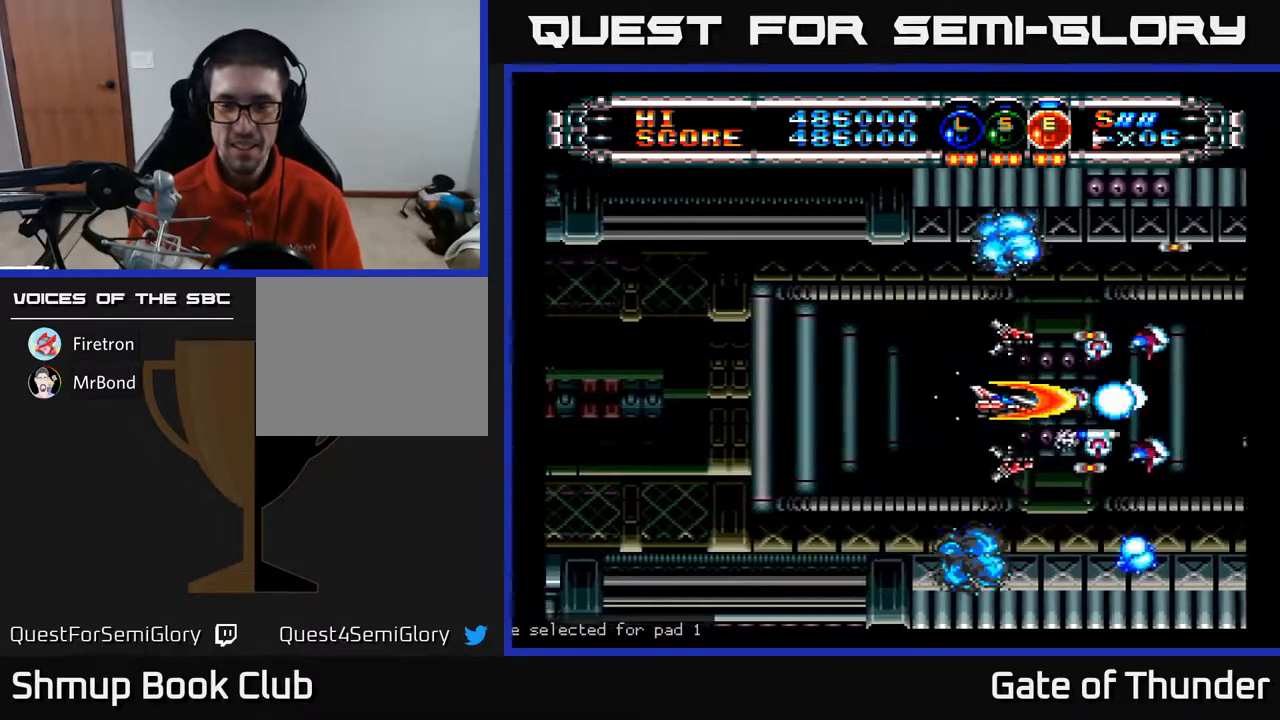
{"buttons": ["A", "DPAD_LEFT"], "left_stick": "center", "events": [[233, "DPAD_LEFT", "down"]]}
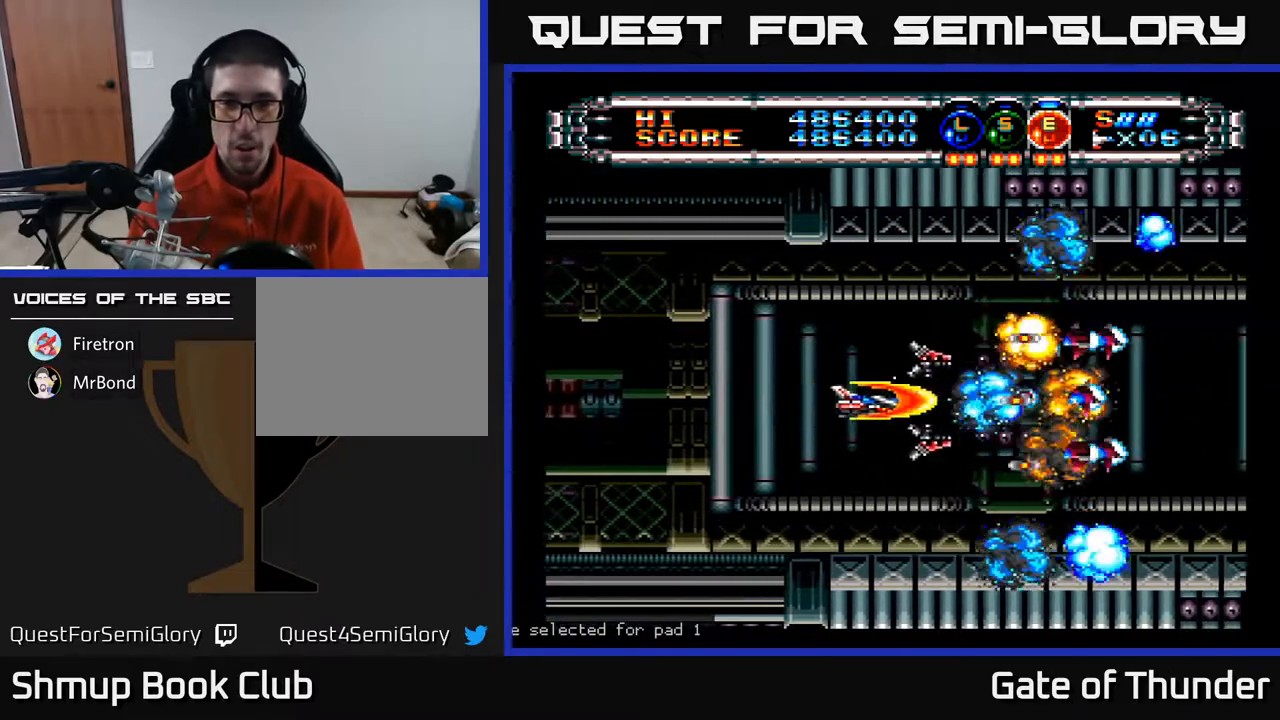
{"buttons": ["A", "DPAD_LEFT"], "left_stick": "center", "events": [[250, "DPAD_LEFT", "up"], [417, "DPAD_LEFT", "down"]]}
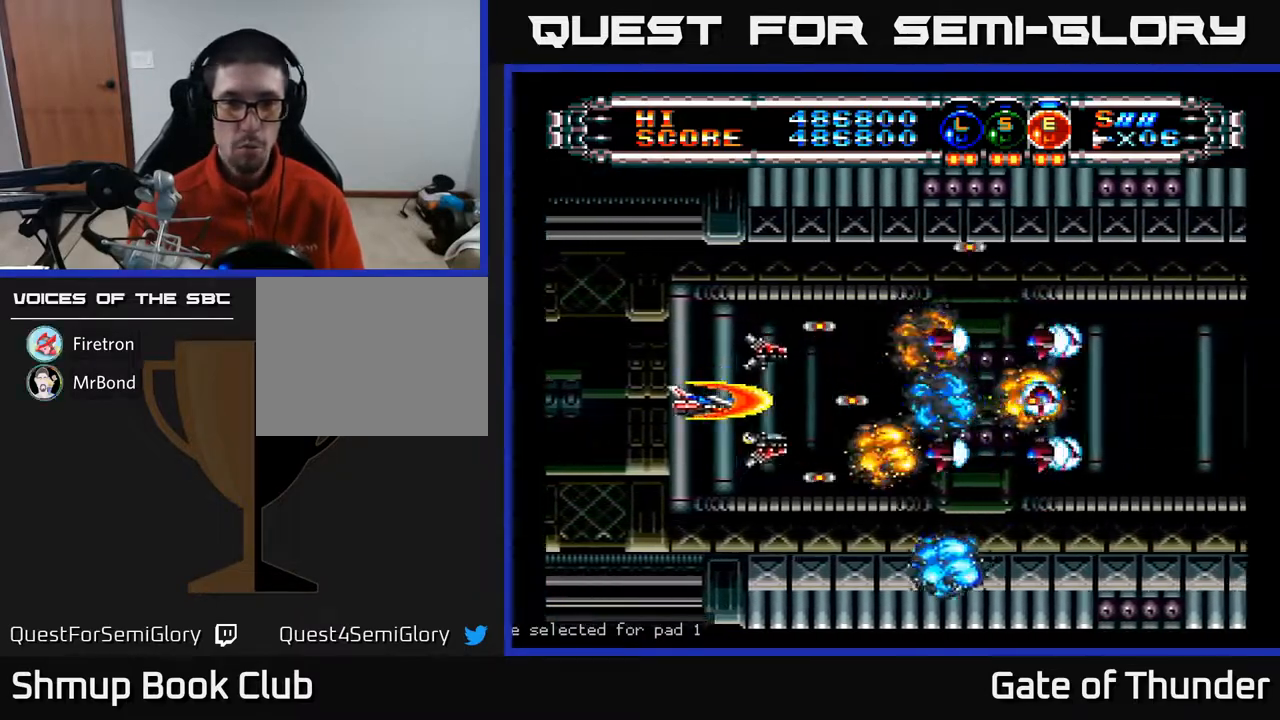
{"buttons": ["A"], "left_stick": "center", "events": [[33, "DPAD_LEFT", "up"], [333, "DPAD_LEFT", "down"], [417, "DPAD_LEFT", "up"]]}
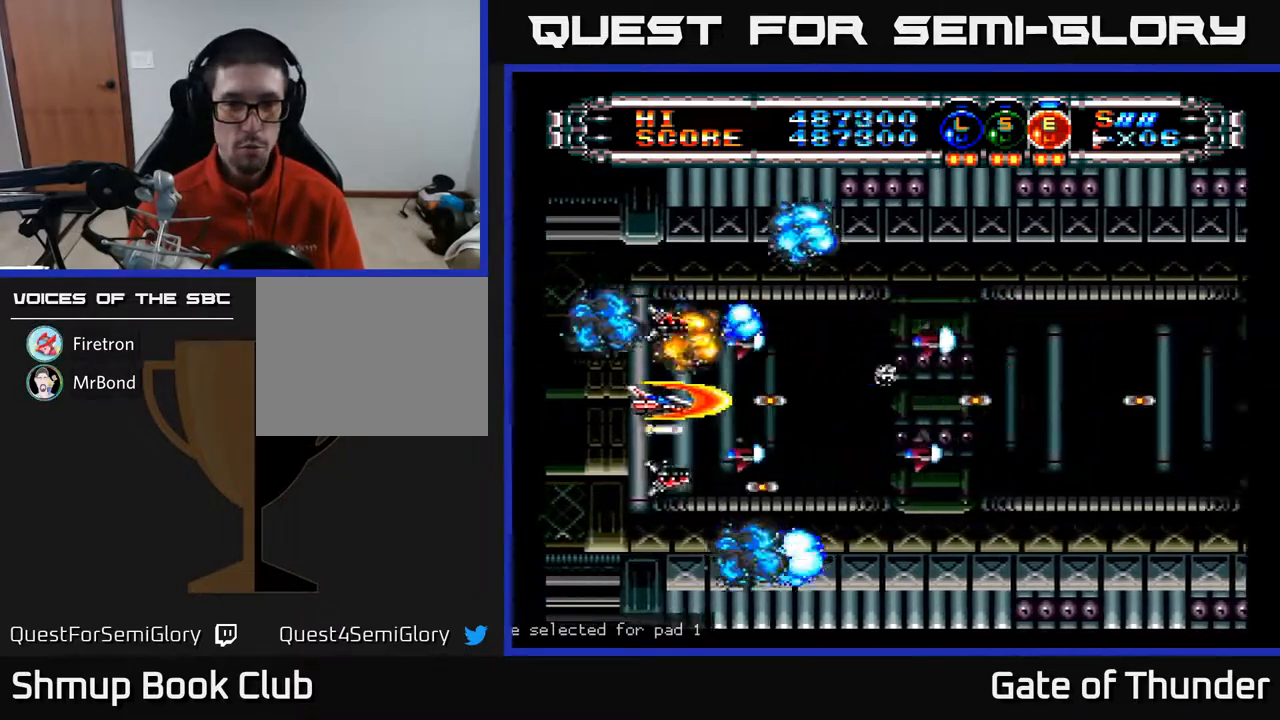
{"buttons": ["A", "DPAD_RIGHT"], "left_stick": "center", "events": [[167, "DPAD_LEFT", "down"], [250, "DPAD_LEFT", "up"], [417, "DPAD_RIGHT", "down"]]}
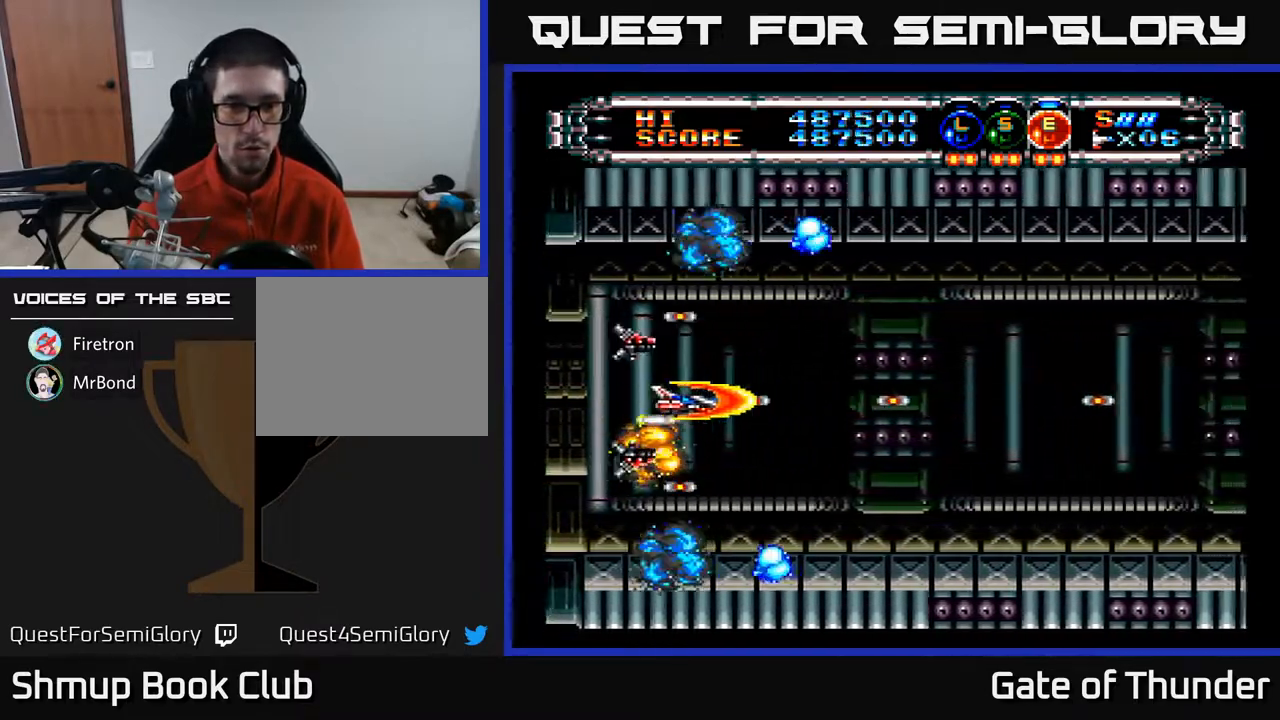
{"buttons": ["A"], "left_stick": "center", "events": [[467, "DPAD_RIGHT", "up"]]}
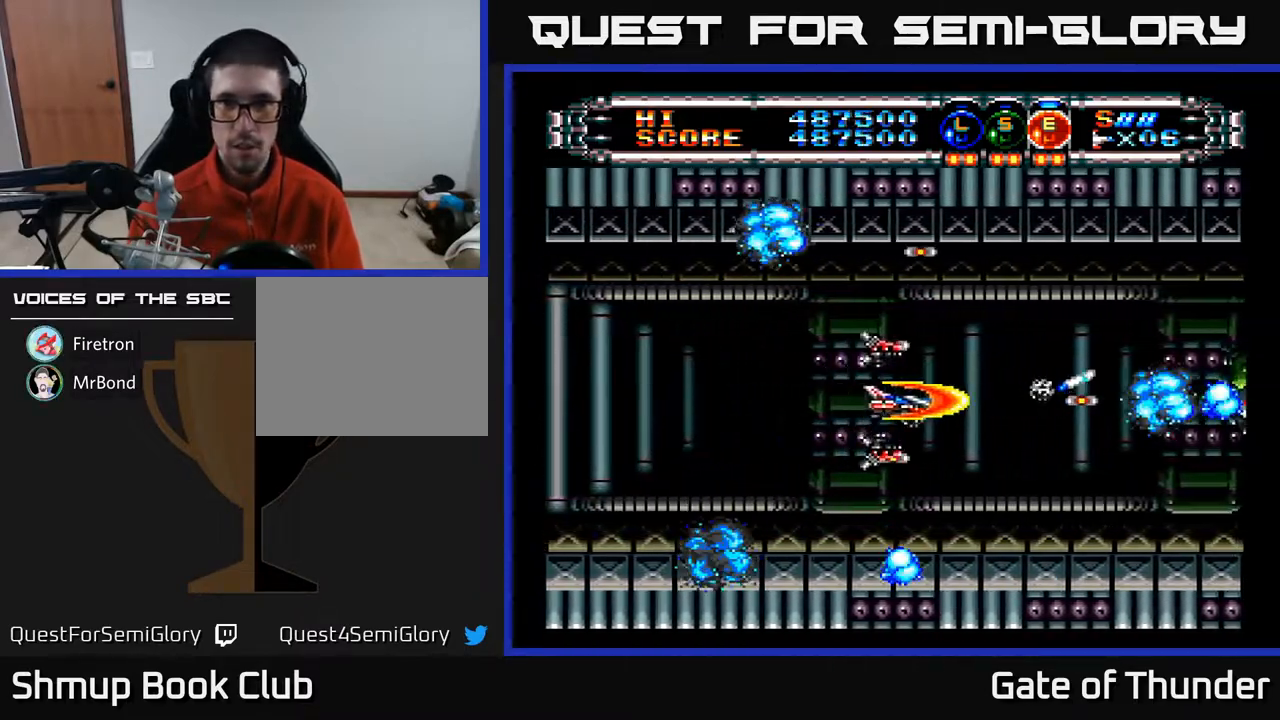
{"buttons": ["A"], "left_stick": "center", "events": []}
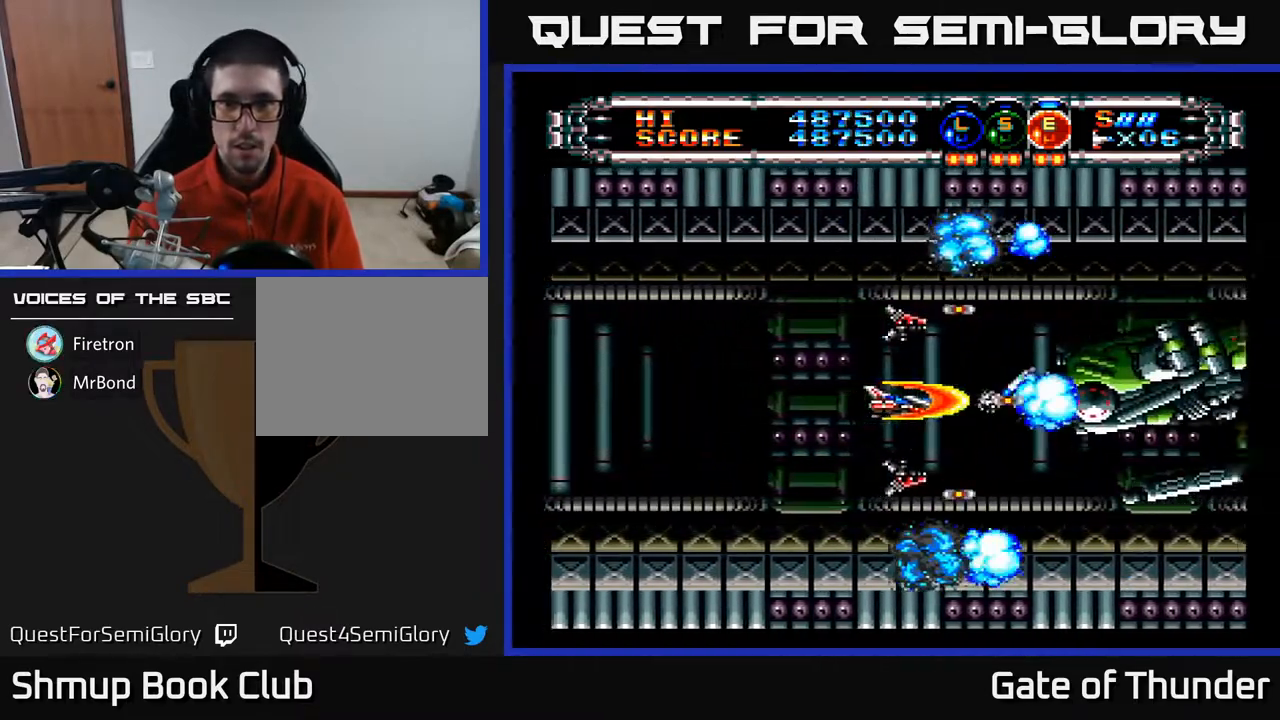
{"buttons": ["A", "DPAD_LEFT"], "left_stick": "center", "events": [[200, "DPAD_LEFT", "down"], [217, "DPAD_DOWN", "down"], [367, "DPAD_DOWN", "up"]]}
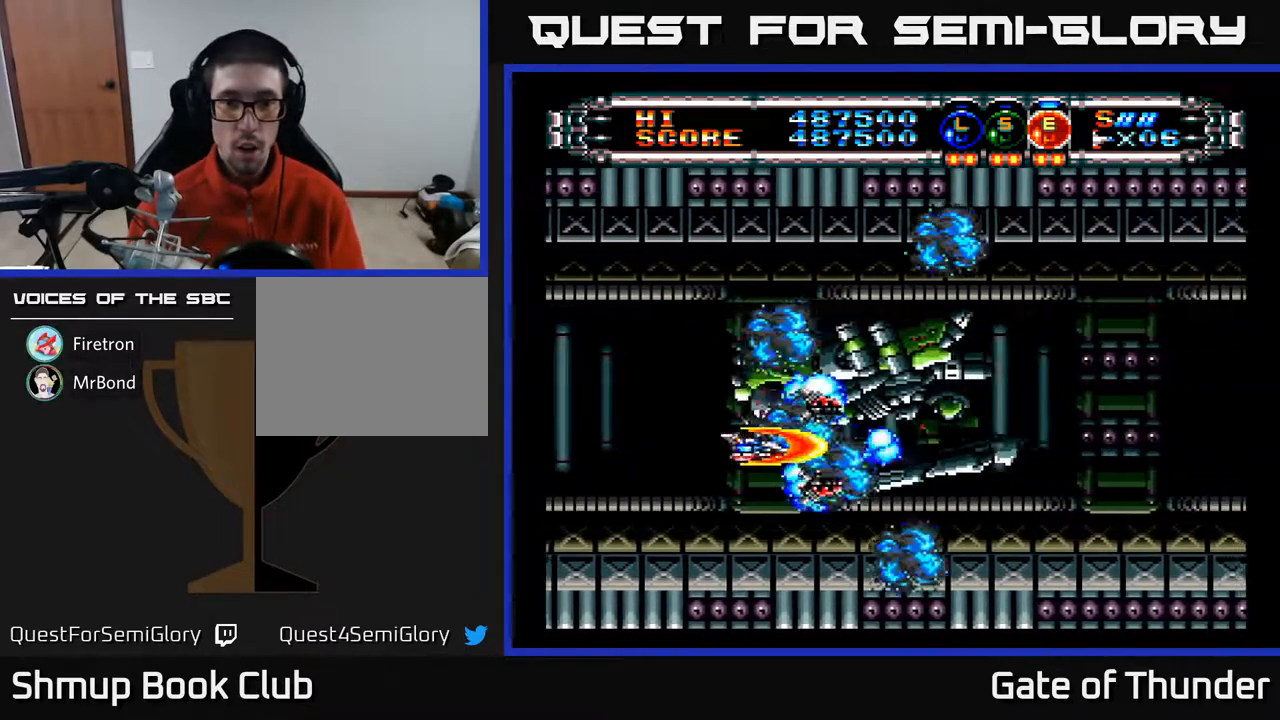
{"buttons": ["A"], "left_stick": "center", "events": [[350, "DPAD_LEFT", "up"]]}
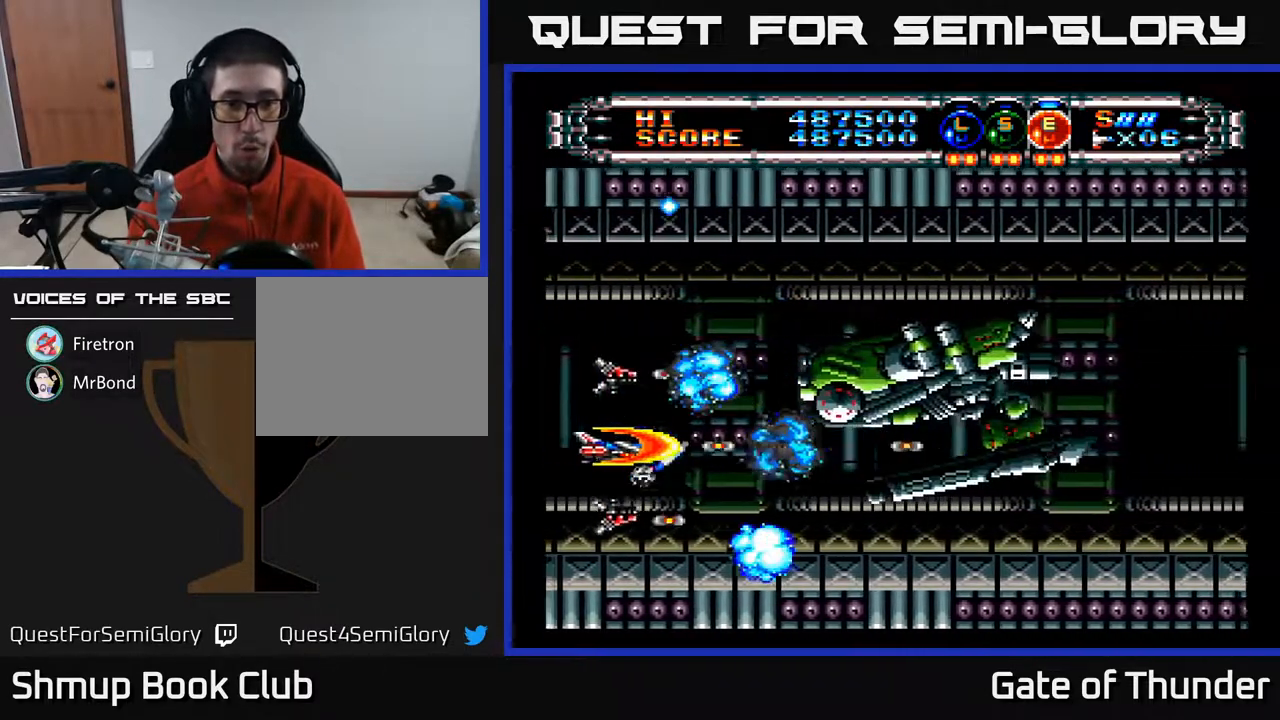
{"buttons": ["A"], "left_stick": "center", "events": [[50, "DPAD_RIGHT", "down"], [250, "DPAD_RIGHT", "up"]]}
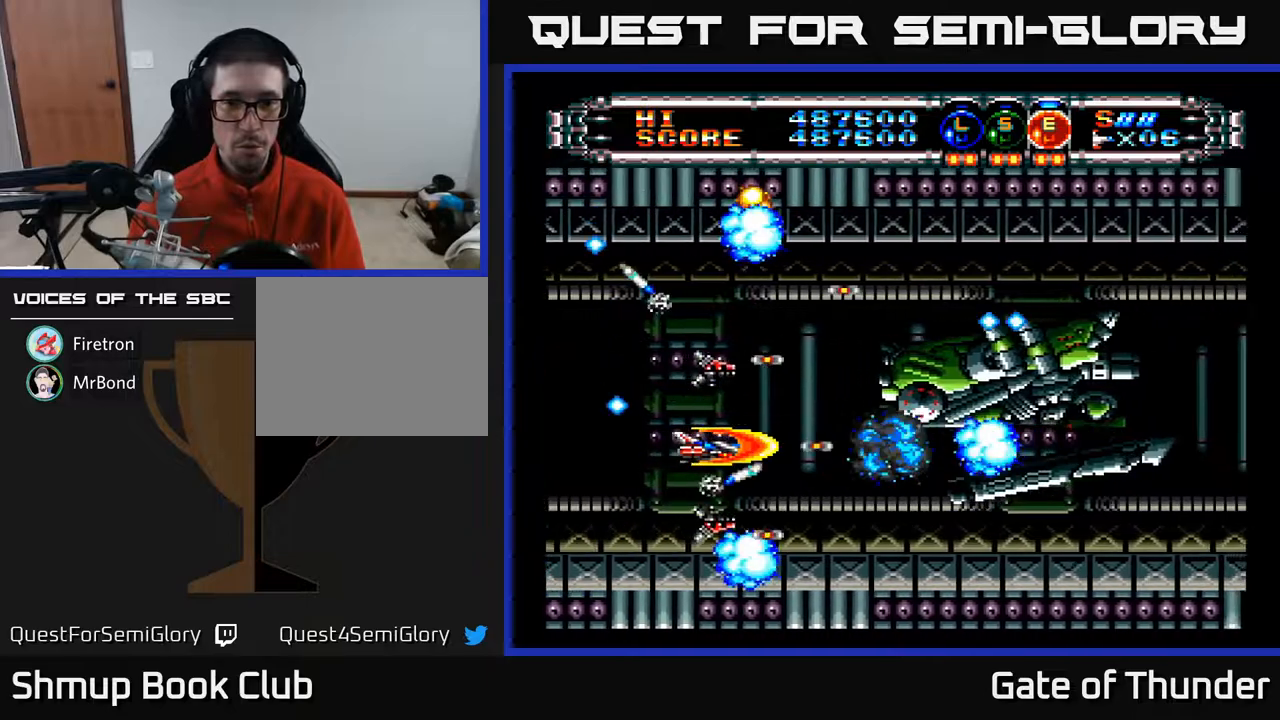
{"buttons": ["A"], "left_stick": "center", "events": [[233, "DPAD_RIGHT", "down"], [433, "DPAD_RIGHT", "up"]]}
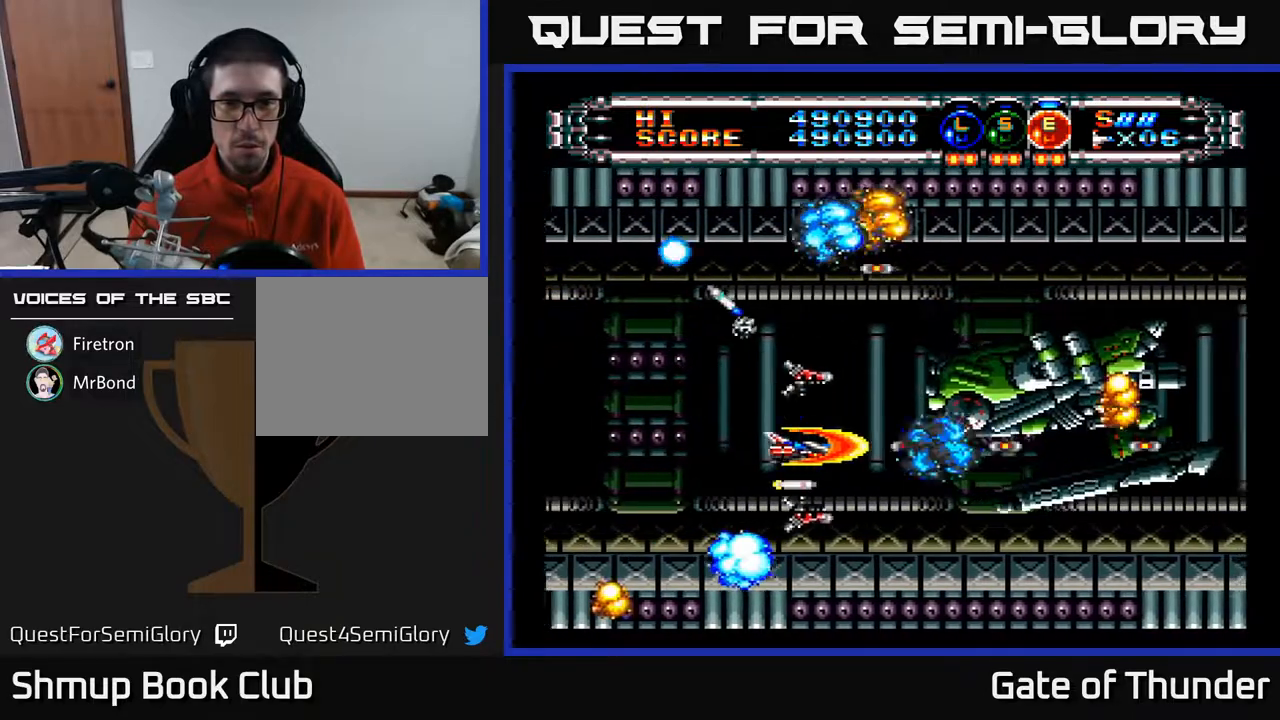
{"buttons": ["A", "DPAD_LEFT"], "left_stick": "center", "events": [[83, "DPAD_RIGHT", "down"], [183, "DPAD_RIGHT", "up"], [267, "DPAD_LEFT", "down"], [367, "DPAD_LEFT", "up"], [417, "DPAD_LEFT", "down"]]}
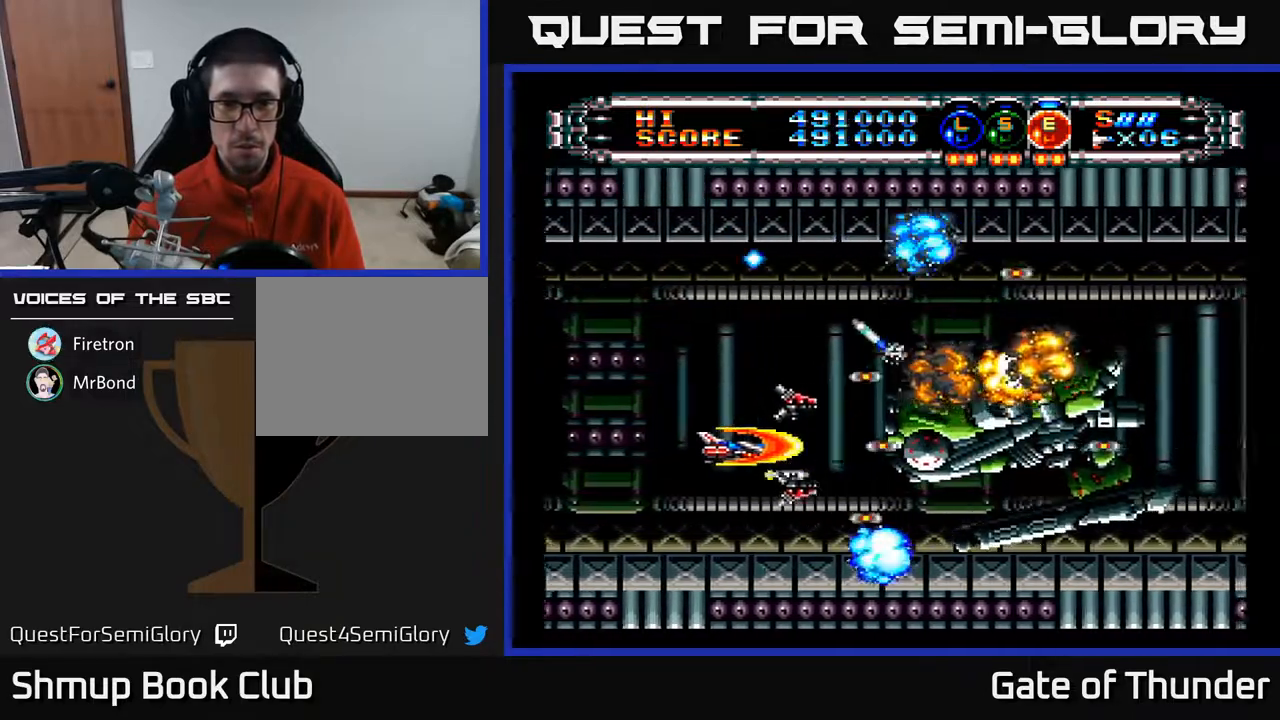
{"buttons": ["A", "DPAD_UP", "DPAD_LEFT"], "left_stick": "center", "events": [[33, "DPAD_LEFT", "up"], [150, "DPAD_DOWN", "down"], [150, "DPAD_RIGHT", "down"], [217, "DPAD_RIGHT", "up"], [233, "DPAD_LEFT", "down"], [300, "DPAD_DOWN", "up"], [450, "DPAD_UP", "down"]]}
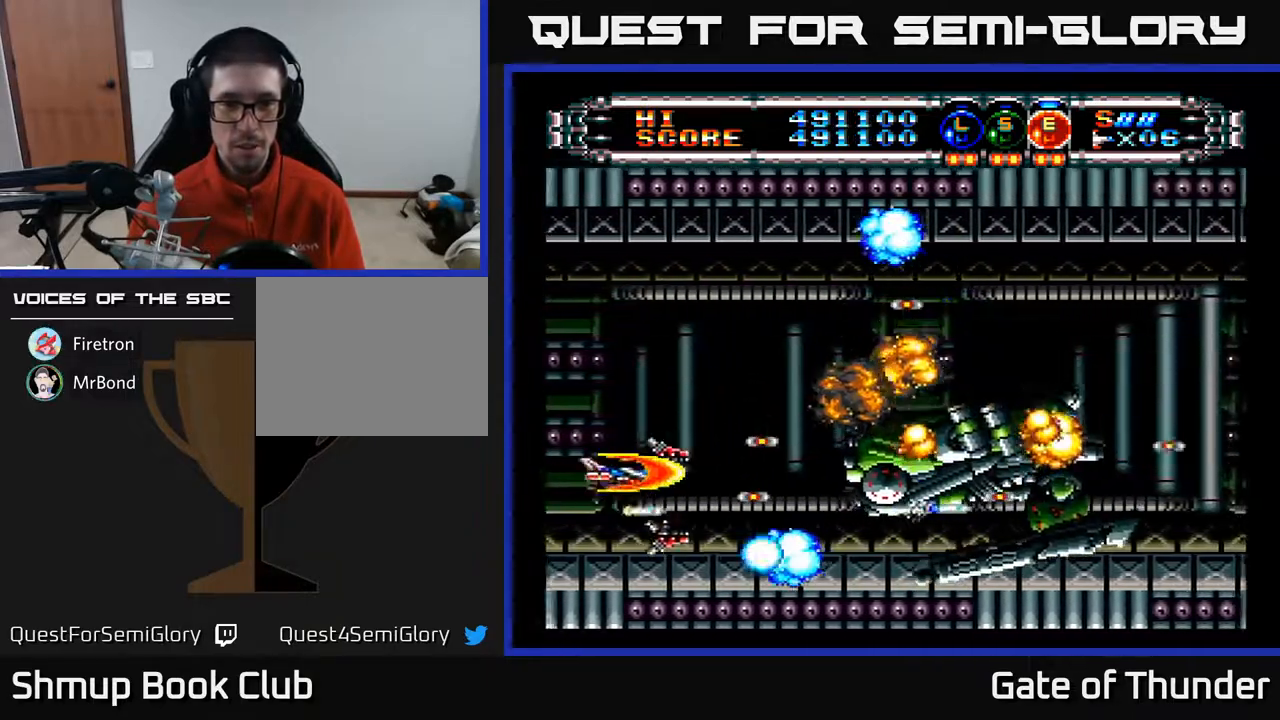
{"buttons": ["A", "DPAD_RIGHT"], "left_stick": "center", "events": [[100, "DPAD_LEFT", "up"], [183, "DPAD_RIGHT", "down"], [200, "DPAD_UP", "up"], [367, "DPAD_UP", "down"], [400, "DPAD_RIGHT", "up"], [483, "DPAD_RIGHT", "down"], [483, "DPAD_UP", "up"]]}
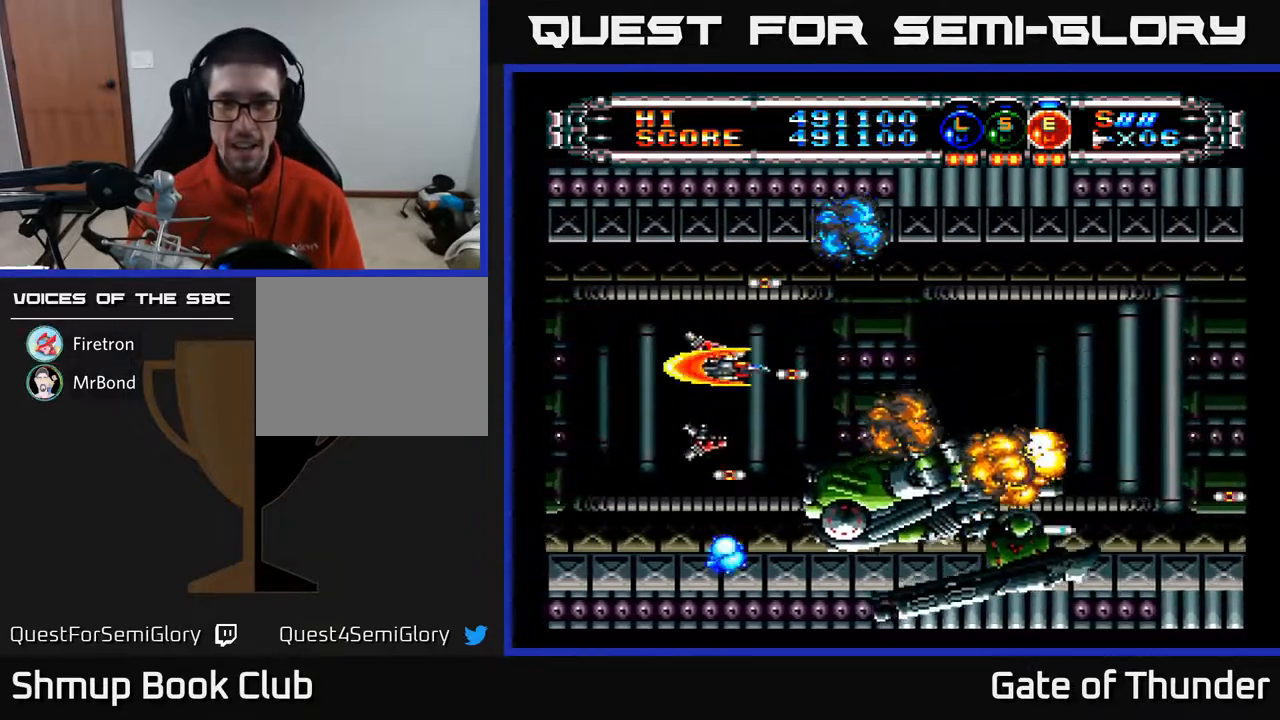
{"buttons": ["A"], "left_stick": "center", "events": [[333, "DPAD_RIGHT", "up"]]}